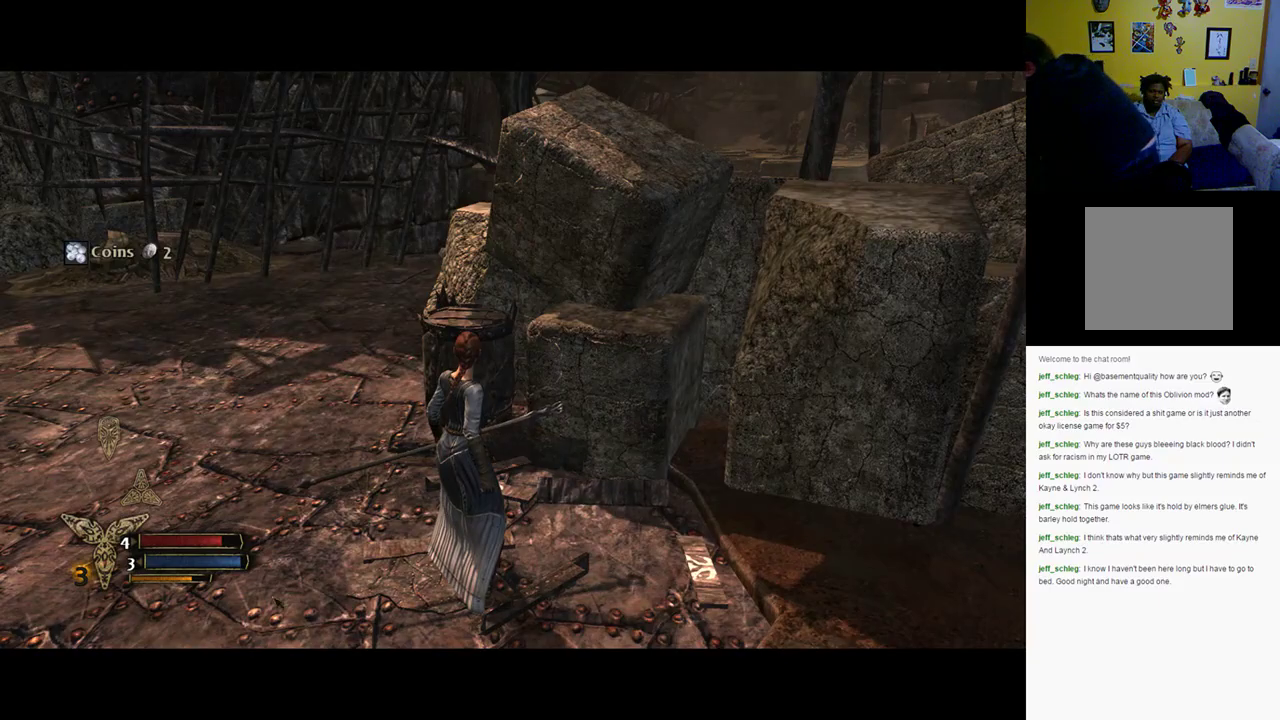
Gameplay with a controller (Xbox layout); each line is a JSON object with the inputs held at the frame after it. "events" lists button and stick changes between this image and that frame as [ms after this image, input, new state], when the widget could be followed in between.
{"buttons": [], "left_stick": "center", "right_stick": "center", "events": [[133, "START", "up"]]}
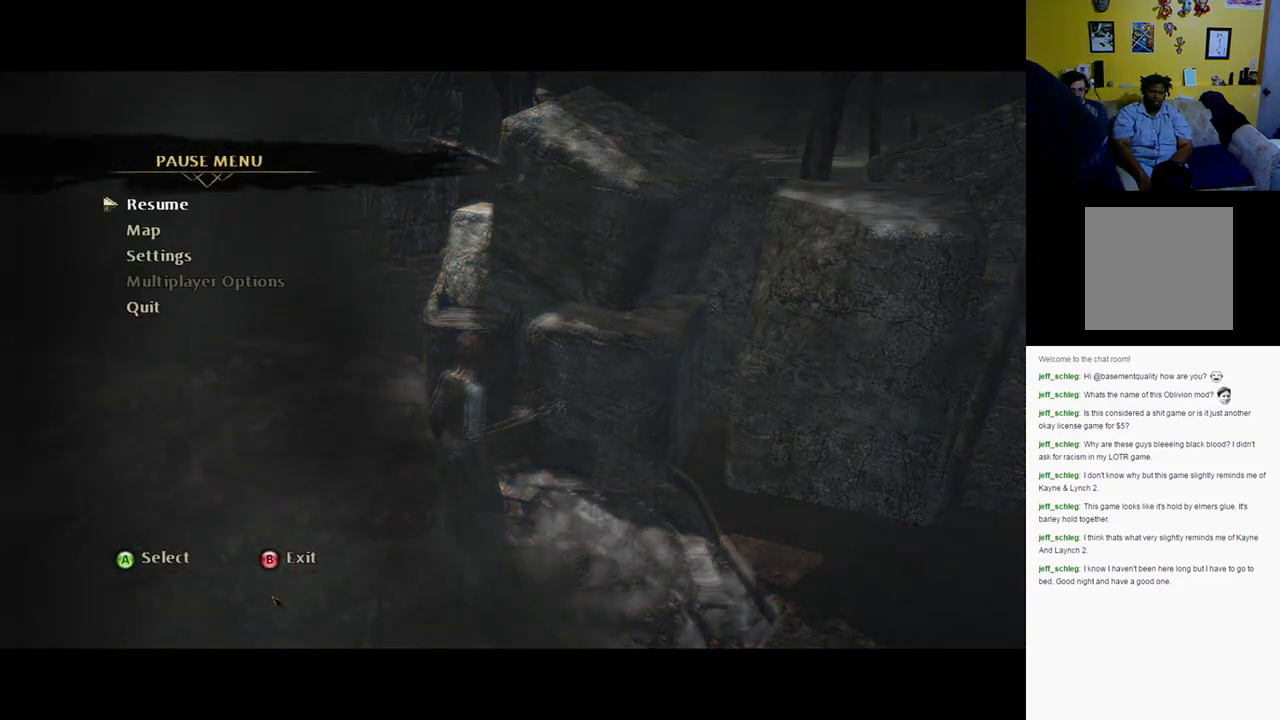
{"buttons": [], "left_stick": "center", "right_stick": "center", "events": [[217, "START", "down"], [417, "START", "up"]]}
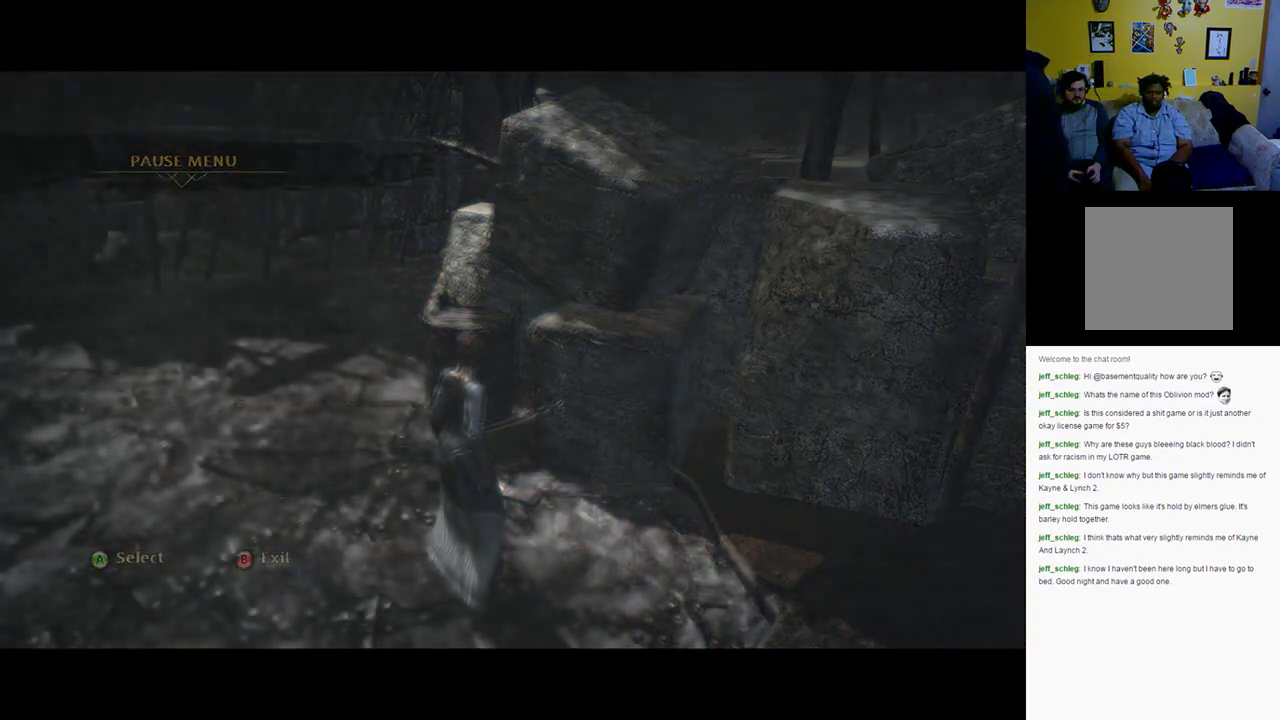
{"buttons": ["X"], "left_stick": "up", "right_stick": "center", "events": [[50, "left_stick", "up"], [200, "X", "down"], [367, "X", "up"], [450, "X", "down"]]}
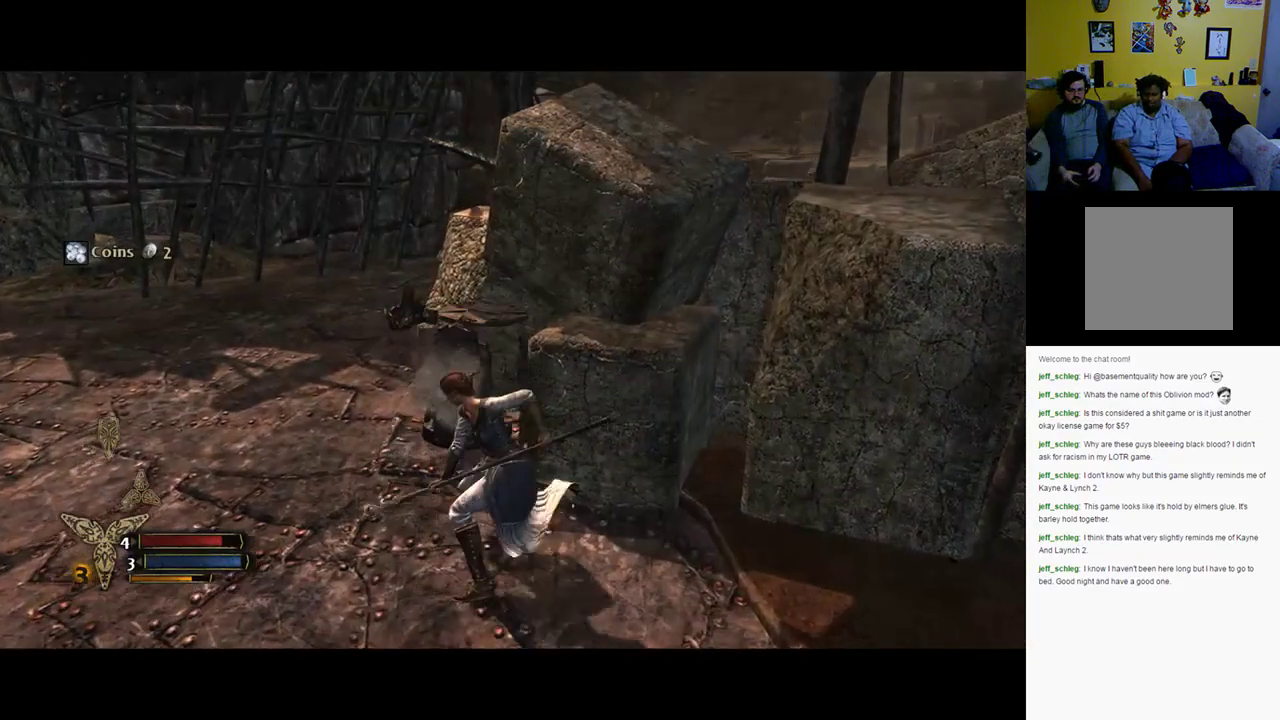
{"buttons": [], "left_stick": "up", "right_stick": "center", "events": [[50, "X", "up"], [150, "X", "down"], [250, "X", "up"]]}
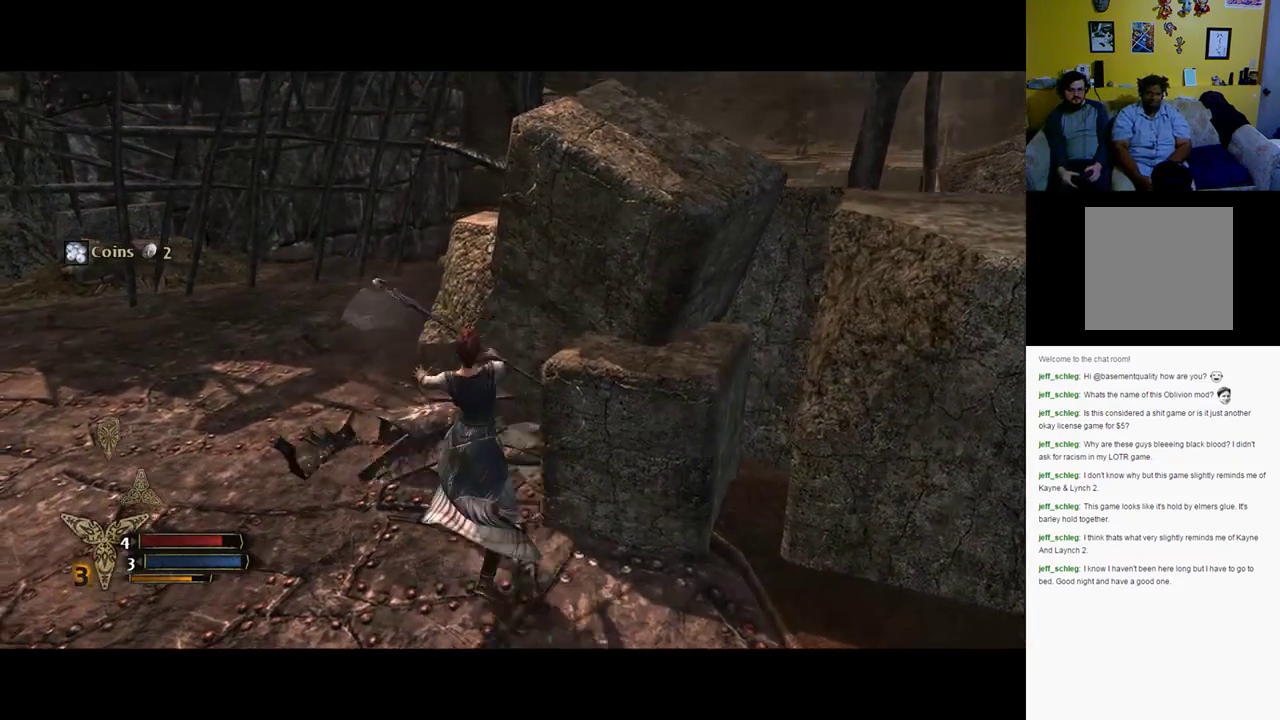
{"buttons": [], "left_stick": "down-left", "right_stick": "left", "events": [[100, "right_stick", "left"], [133, "left_stick", "down"], [333, "left_stick", "down-left"]]}
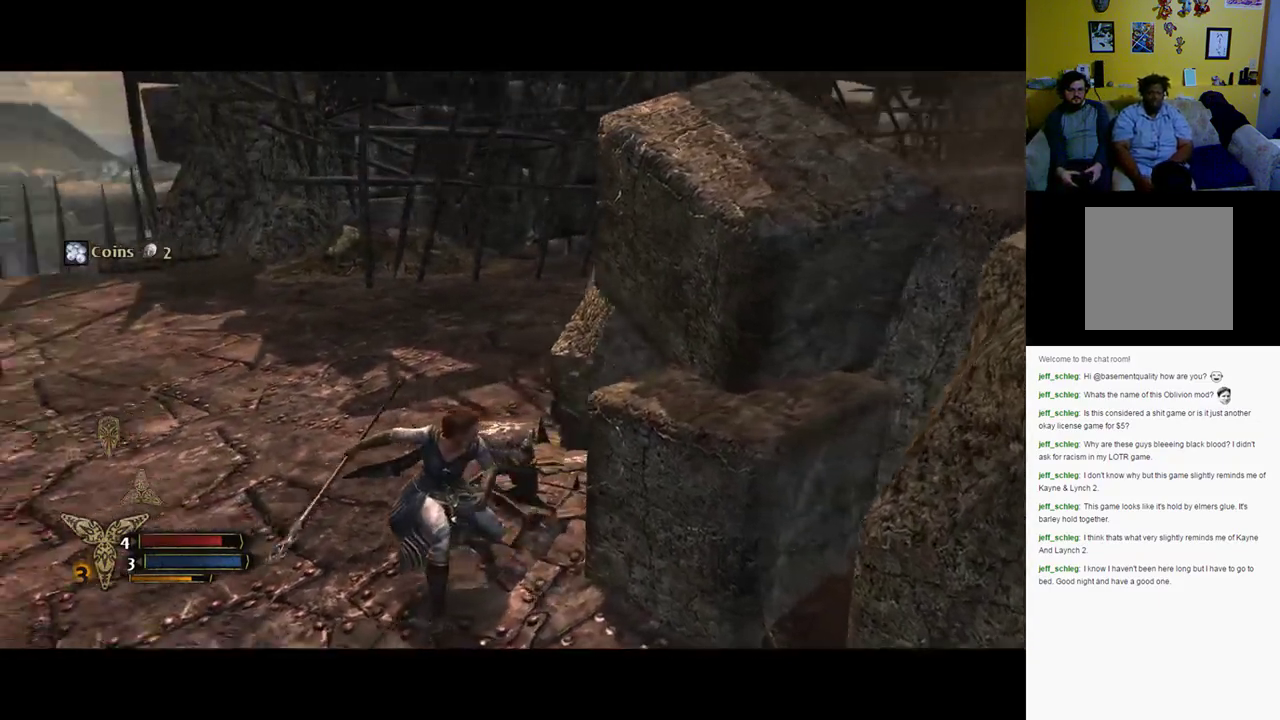
{"buttons": [], "left_stick": "down-left", "right_stick": "left", "events": []}
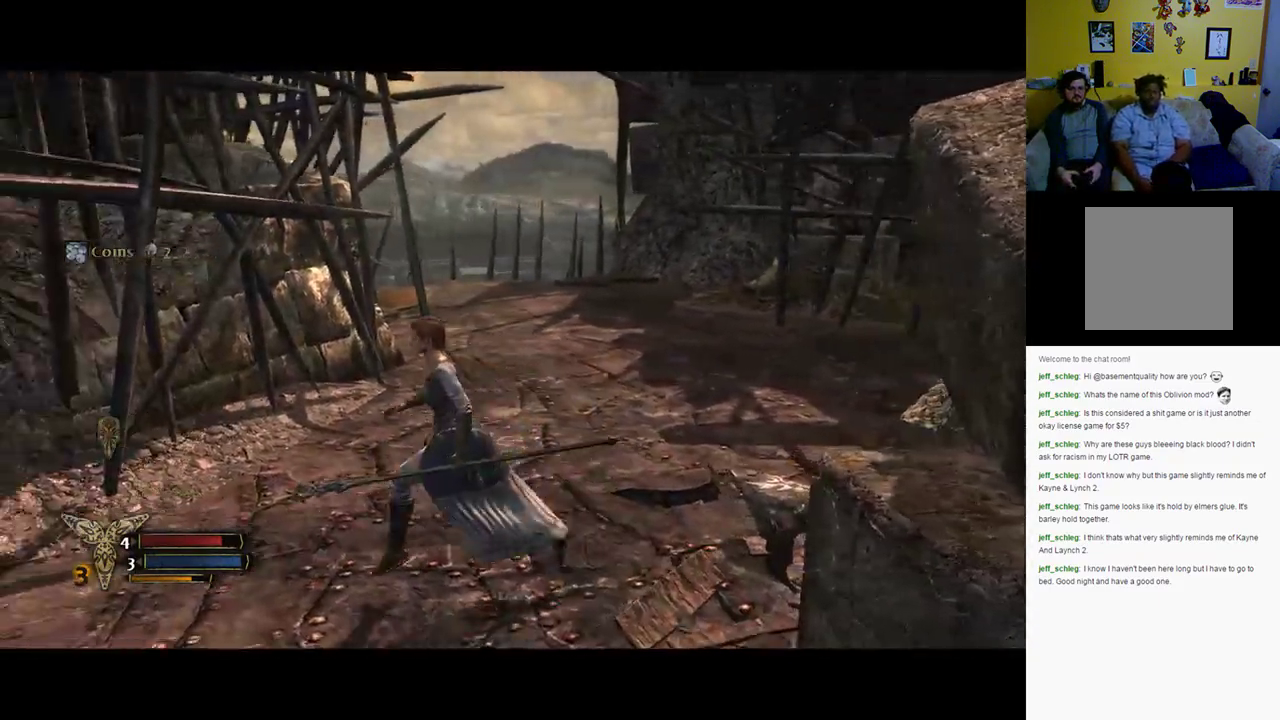
{"buttons": [], "left_stick": "left", "right_stick": "left", "events": [[500, "left_stick", "left"]]}
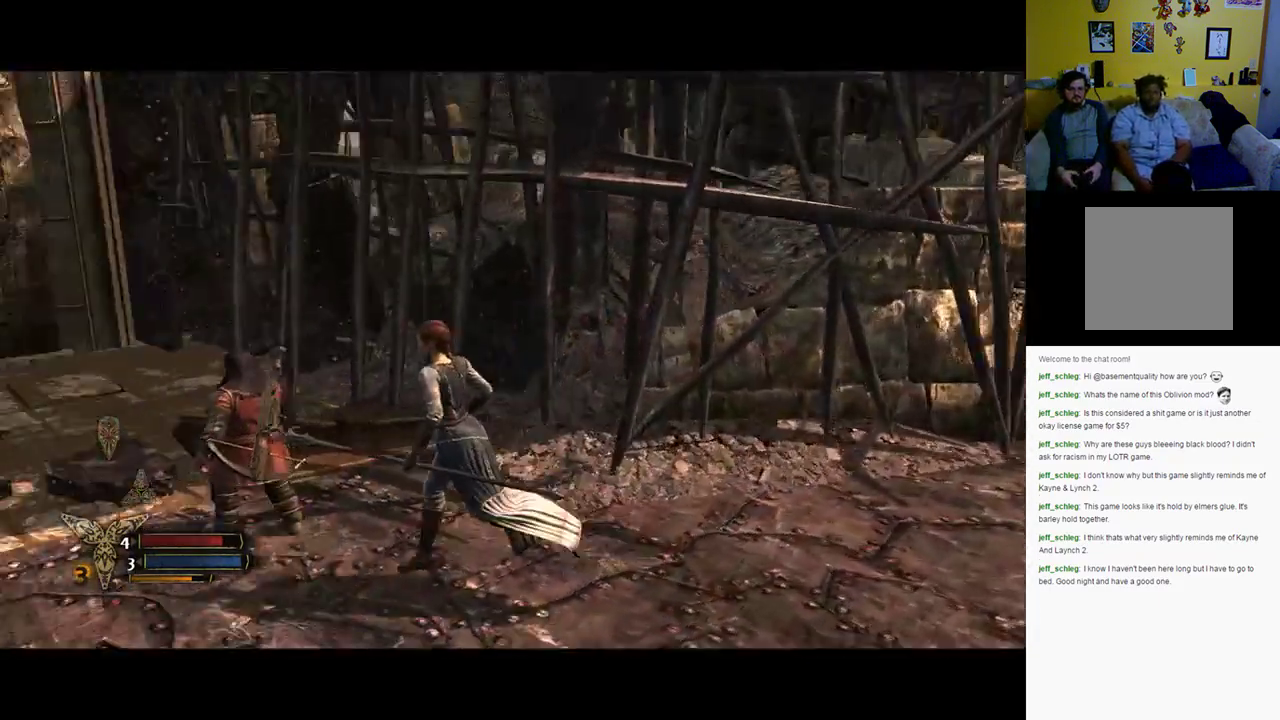
{"buttons": [], "left_stick": "center", "right_stick": "center", "events": [[100, "right_stick", "center"], [117, "left_stick", "center"]]}
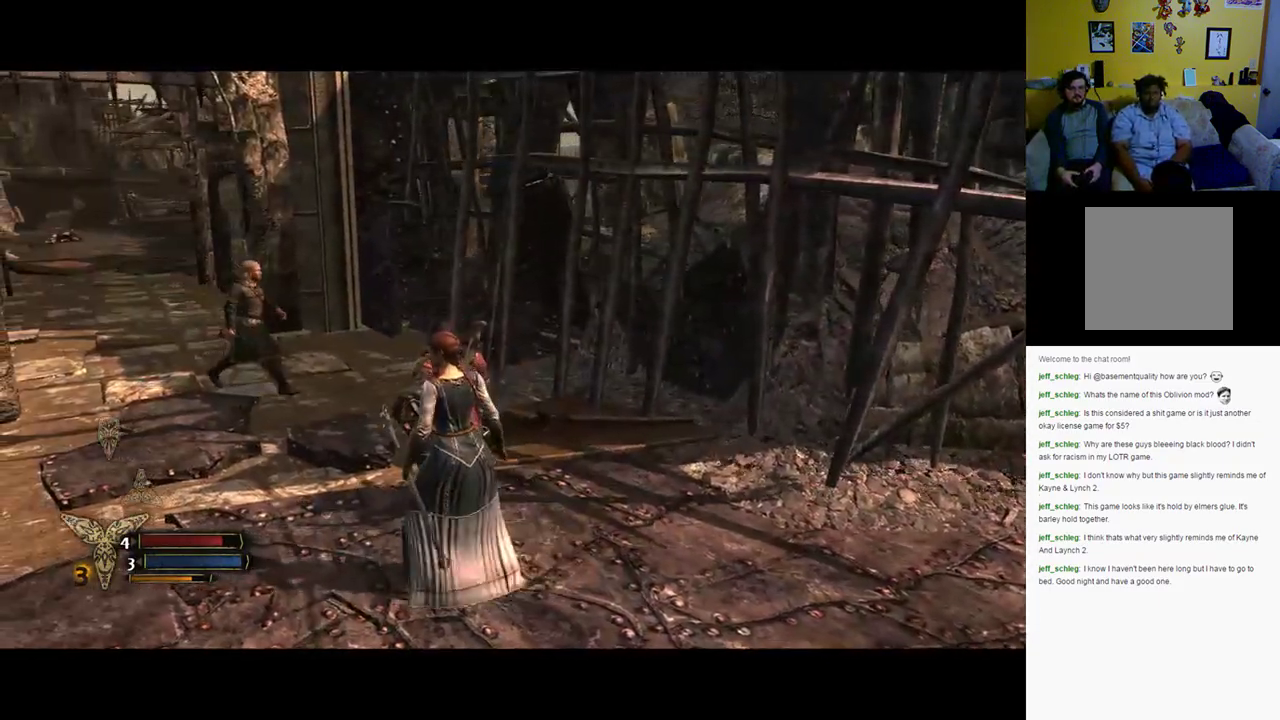
{"buttons": [], "left_stick": "right", "right_stick": "right", "events": [[67, "left_stick", "right"], [117, "right_stick", "right"]]}
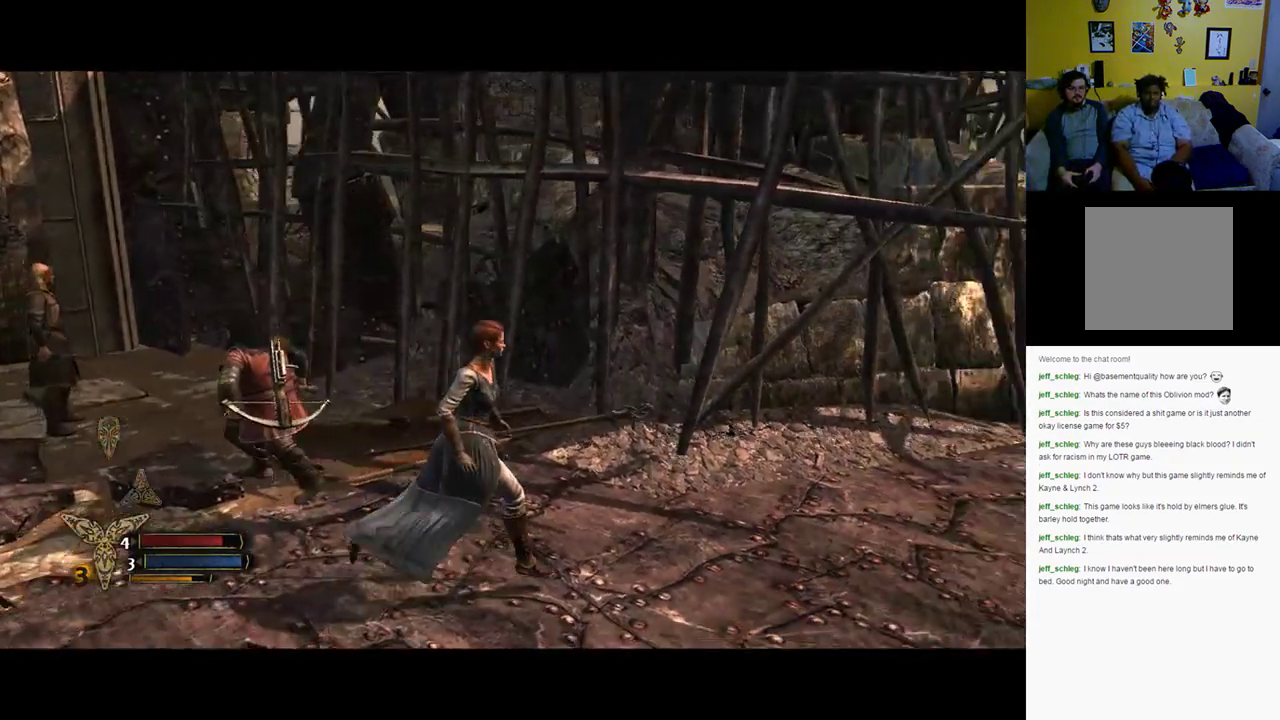
{"buttons": [], "left_stick": "up-right", "right_stick": "center", "events": [[267, "left_stick", "up-right"], [283, "right_stick", "center"]]}
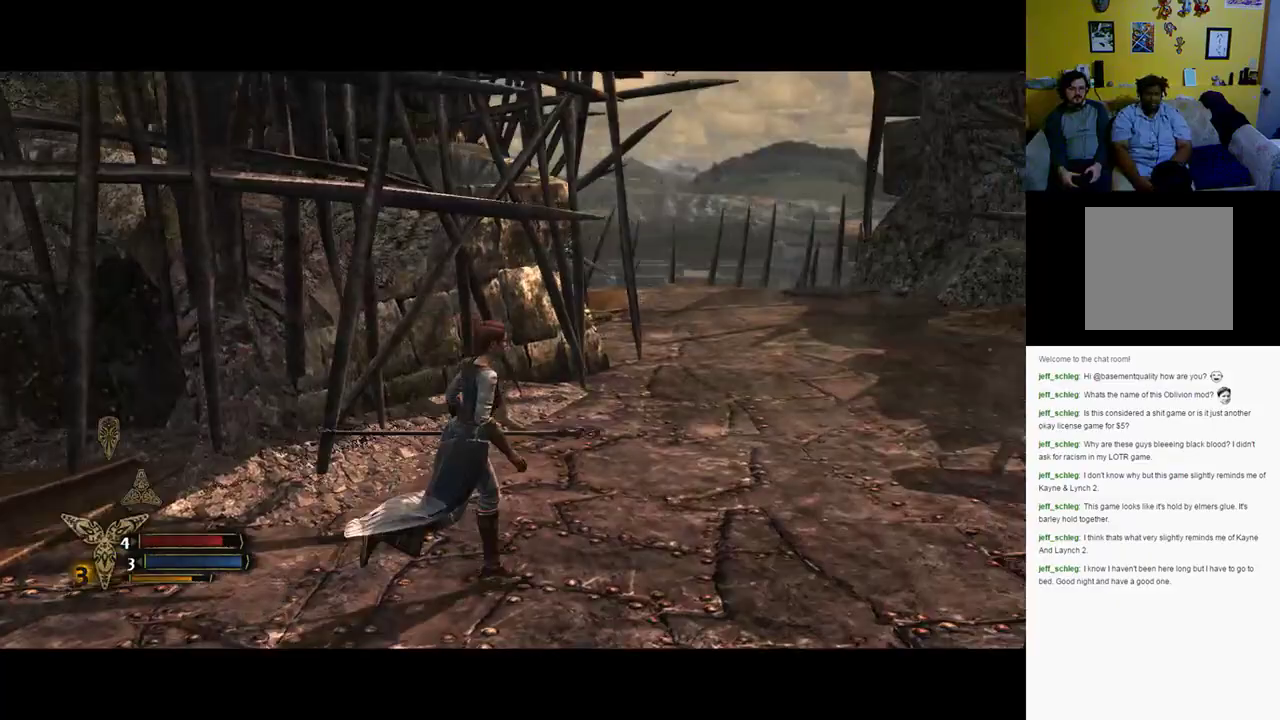
{"buttons": [], "left_stick": "up-right", "right_stick": "center", "events": []}
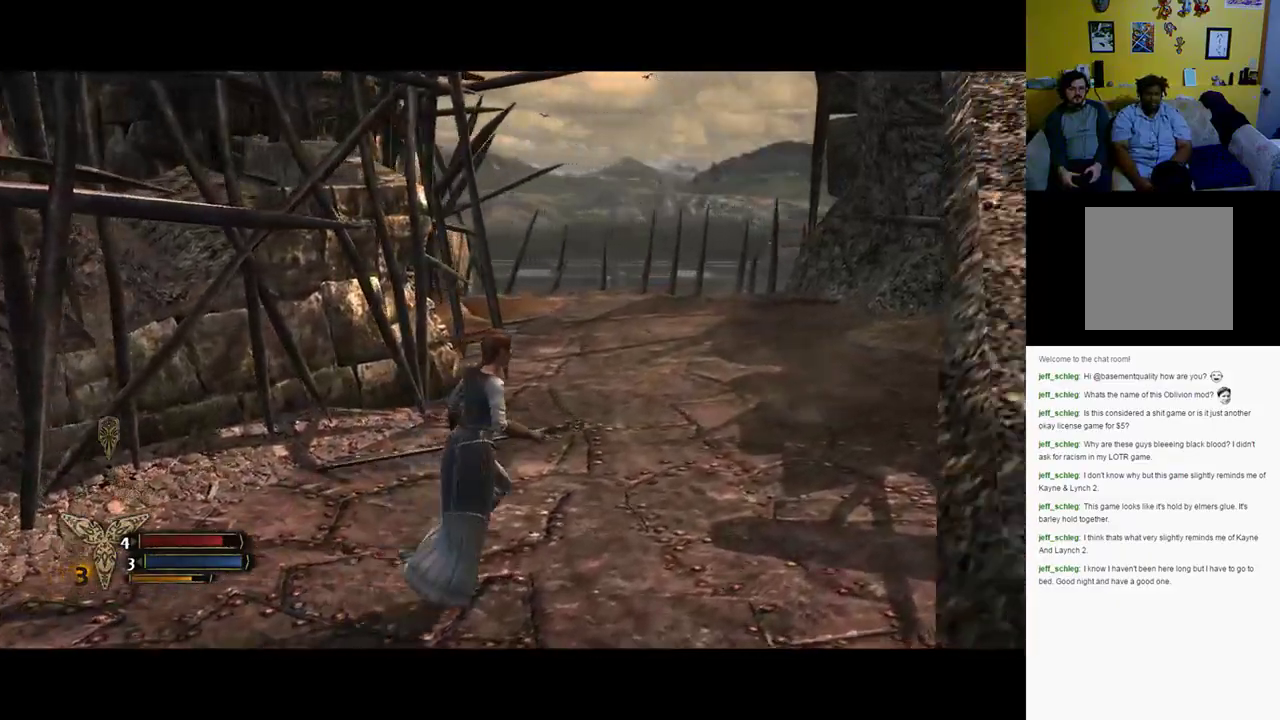
{"buttons": [], "left_stick": "up-right", "right_stick": "left", "events": [[200, "right_stick", "left"]]}
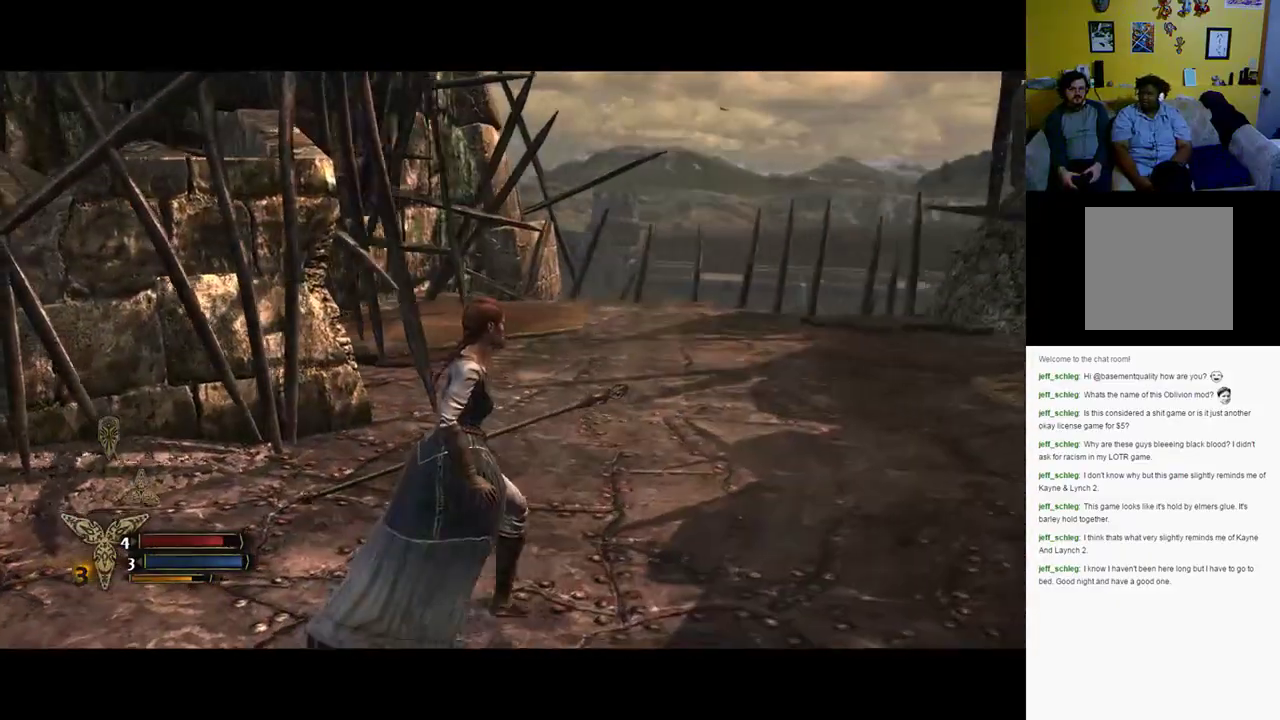
{"buttons": [], "left_stick": "up-right", "right_stick": "left", "events": []}
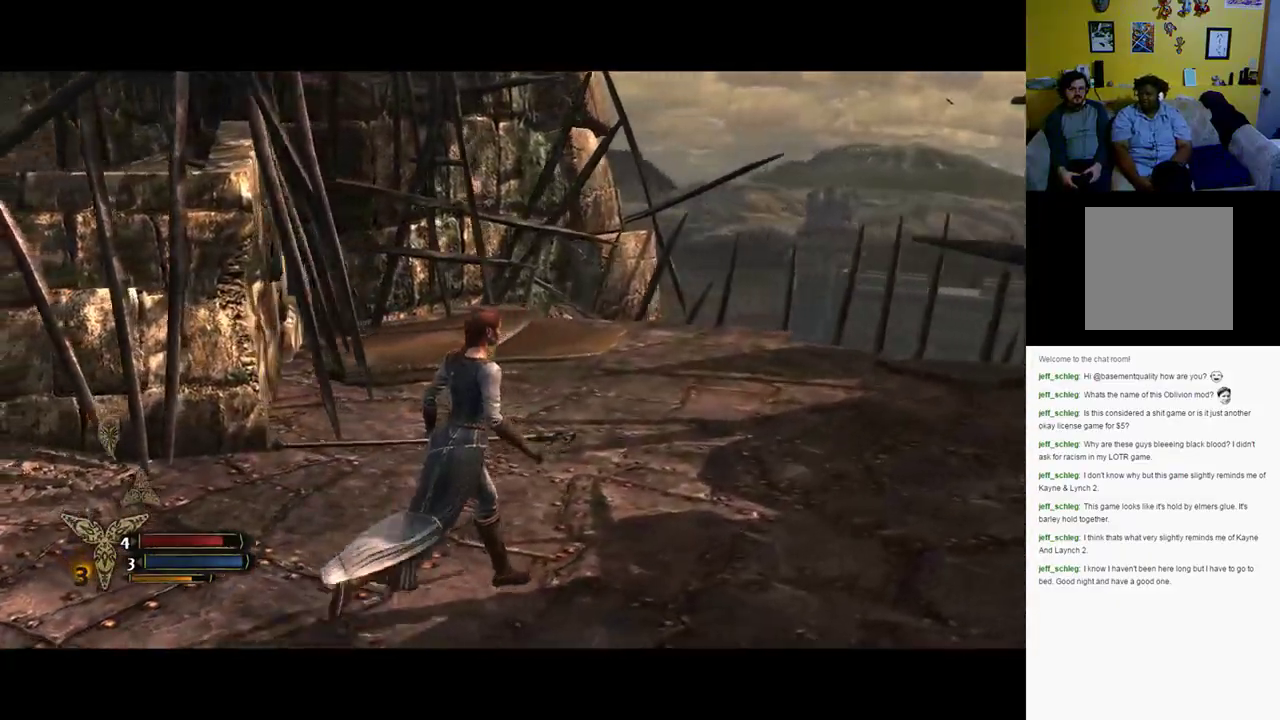
{"buttons": [], "left_stick": "up-right", "right_stick": "right", "events": [[200, "right_stick", "center"], [400, "right_stick", "right"]]}
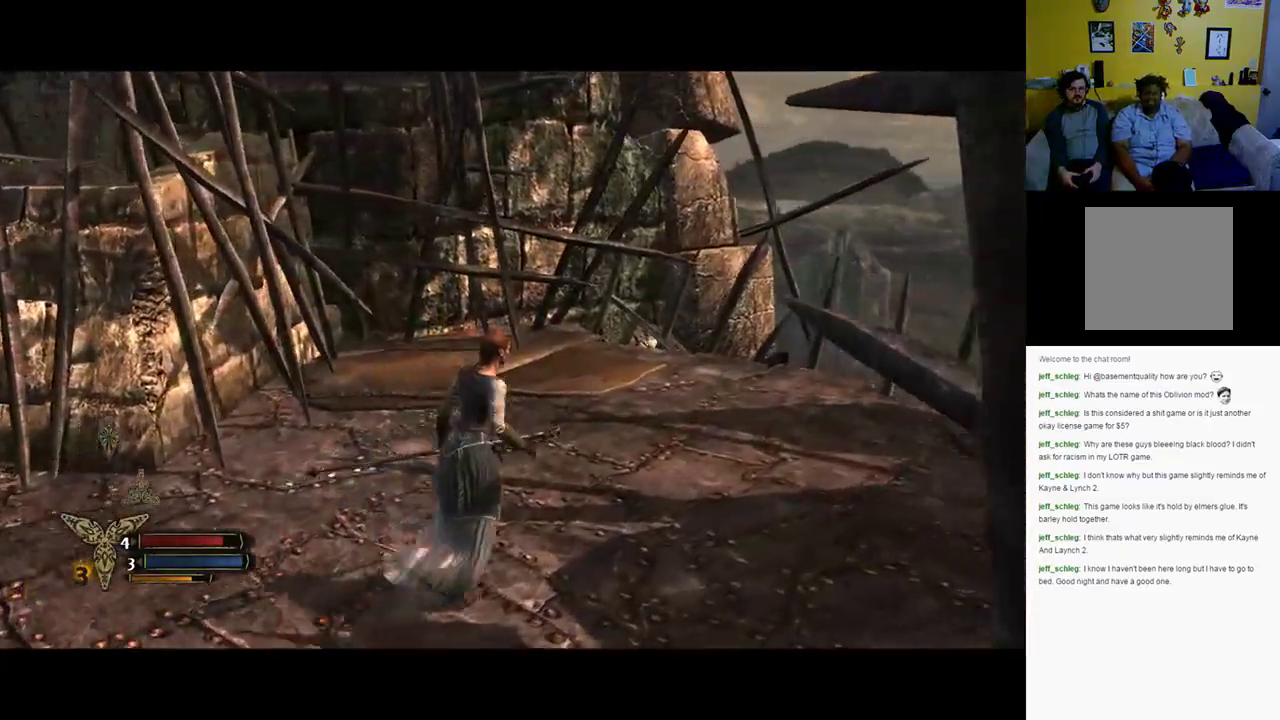
{"buttons": [], "left_stick": "up-right", "right_stick": "right", "events": []}
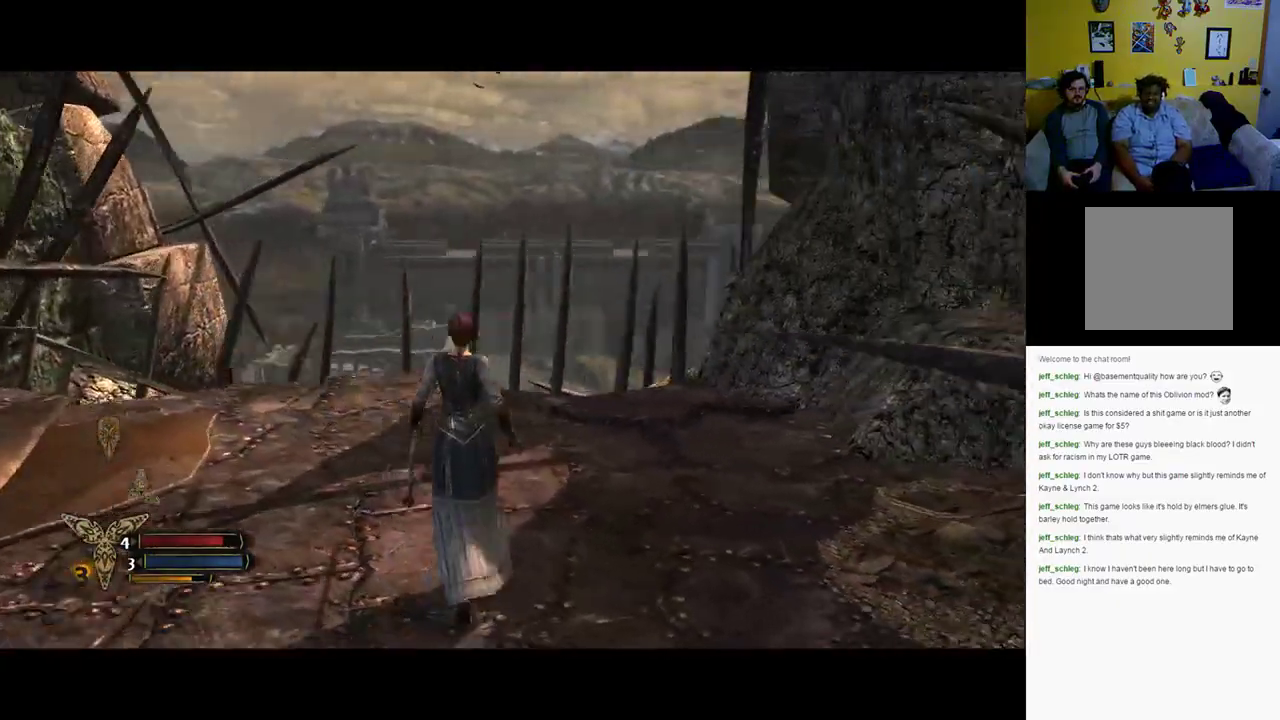
{"buttons": [], "left_stick": "right", "right_stick": "right", "events": [[333, "left_stick", "right"]]}
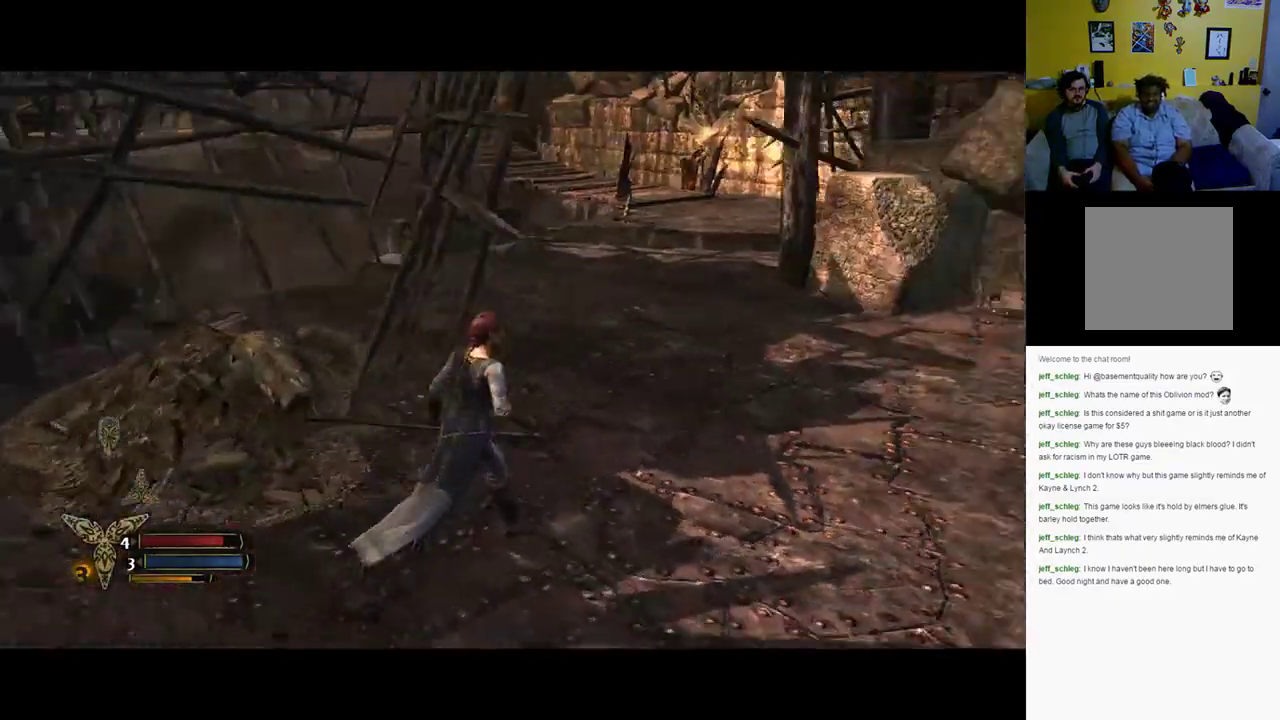
{"buttons": [], "left_stick": "up-right", "right_stick": "center", "events": [[50, "right_stick", "center"], [250, "left_stick", "up-right"]]}
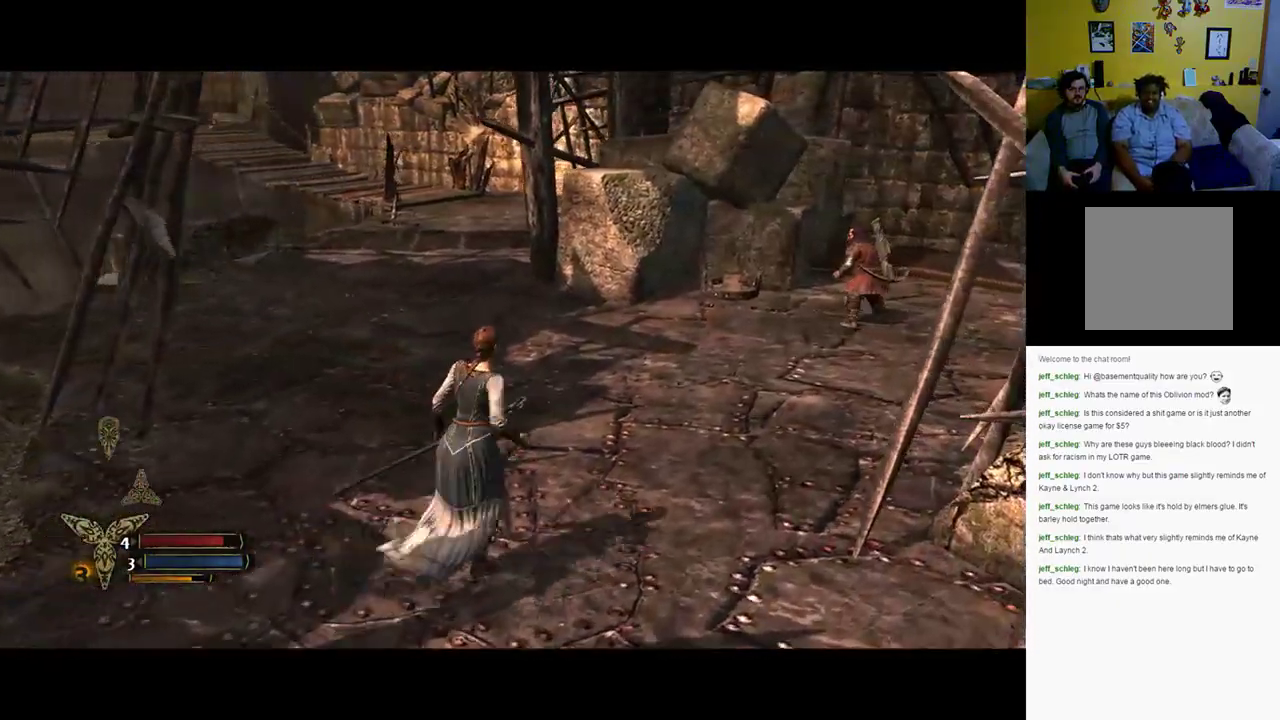
{"buttons": [], "left_stick": "up", "right_stick": "left", "events": [[17, "right_stick", "left"], [483, "left_stick", "up"]]}
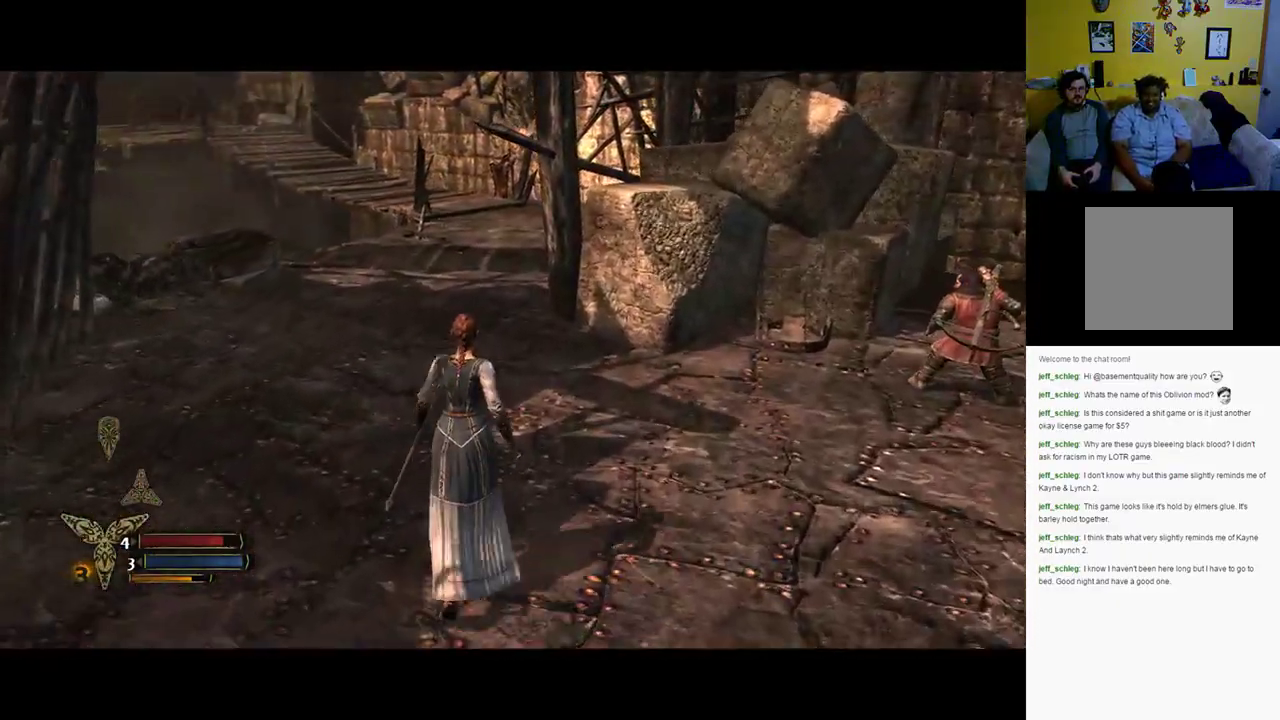
{"buttons": [], "left_stick": "up", "right_stick": "center", "events": [[33, "right_stick", "center"]]}
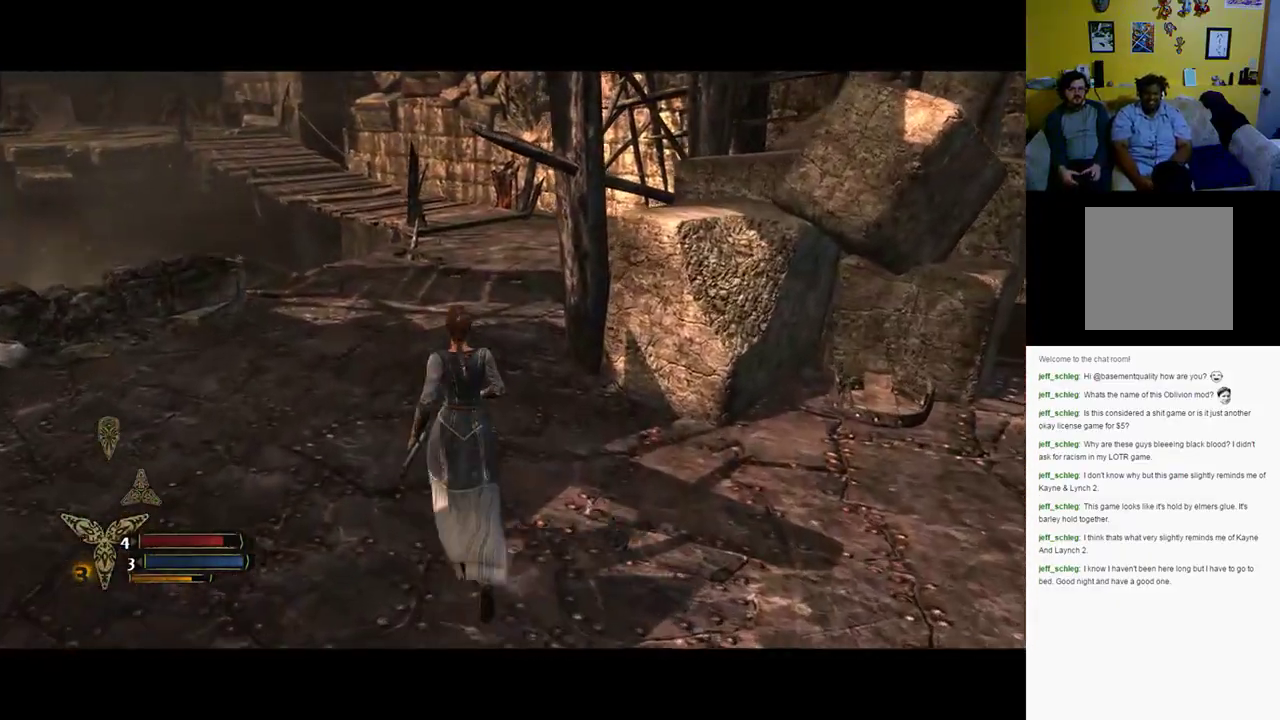
{"buttons": [], "left_stick": "up", "right_stick": "center", "events": []}
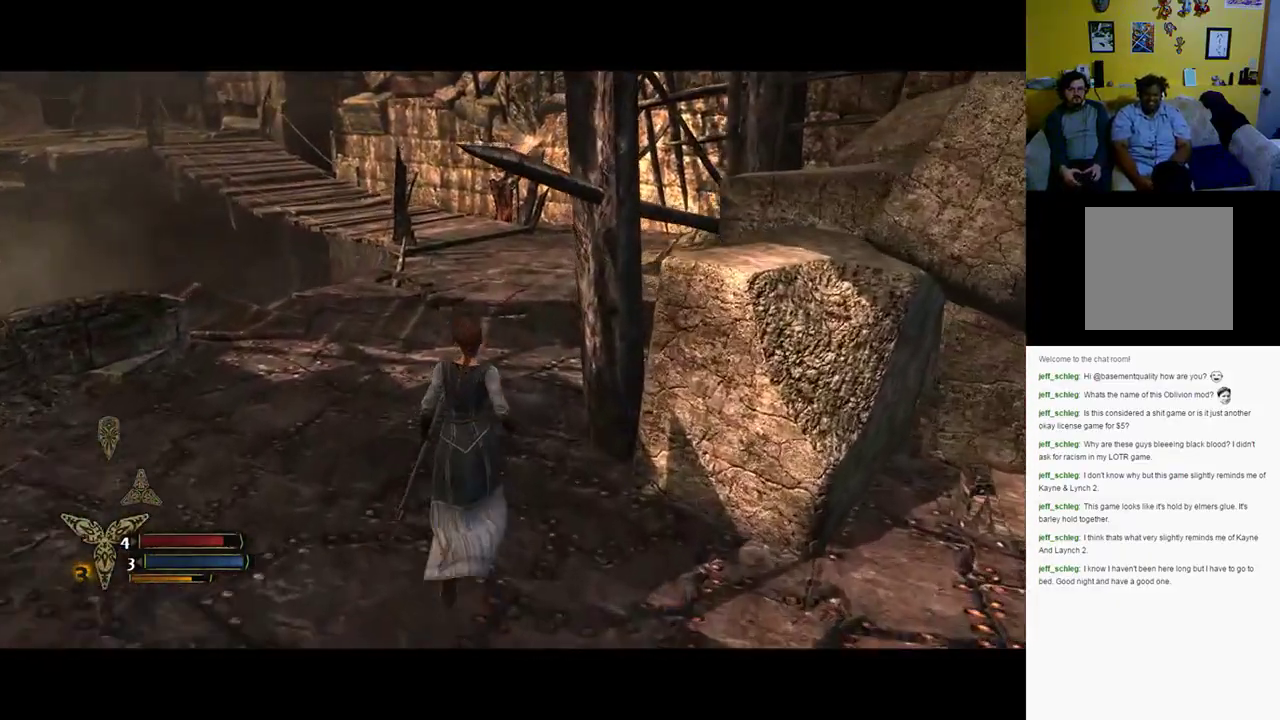
{"buttons": [], "left_stick": "up", "right_stick": "center", "events": []}
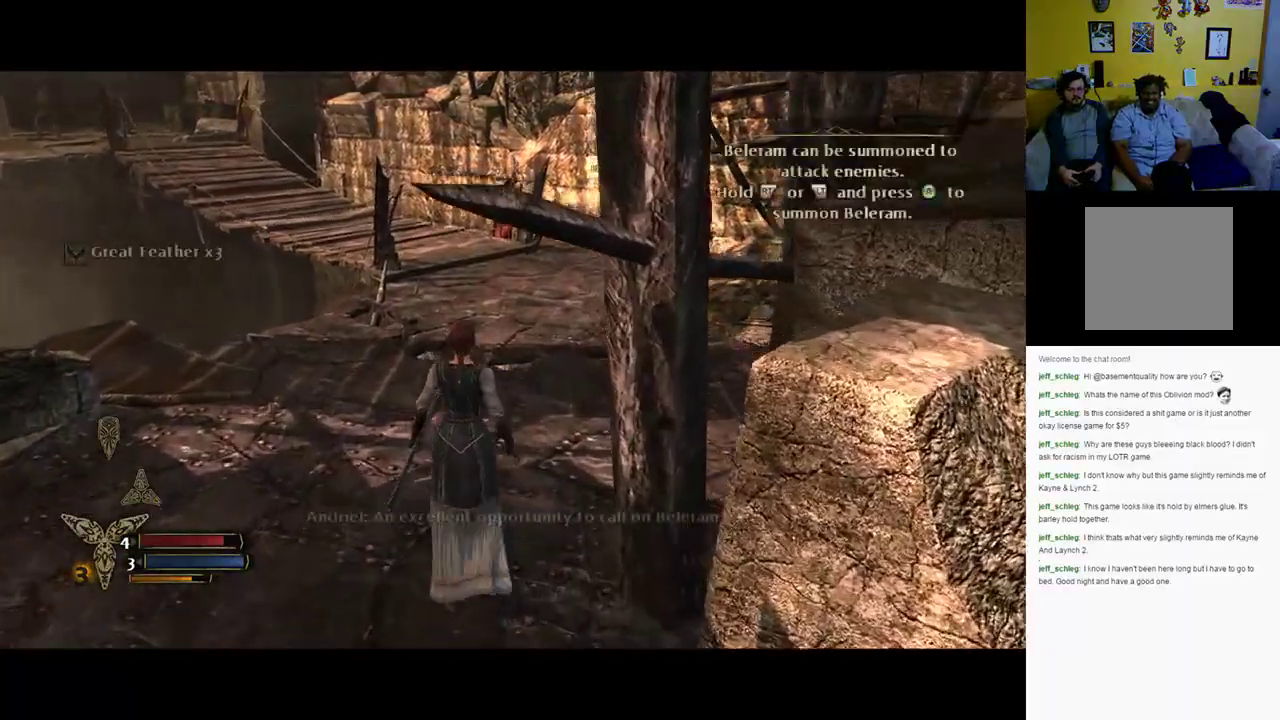
{"buttons": [], "left_stick": "up", "right_stick": "center", "events": []}
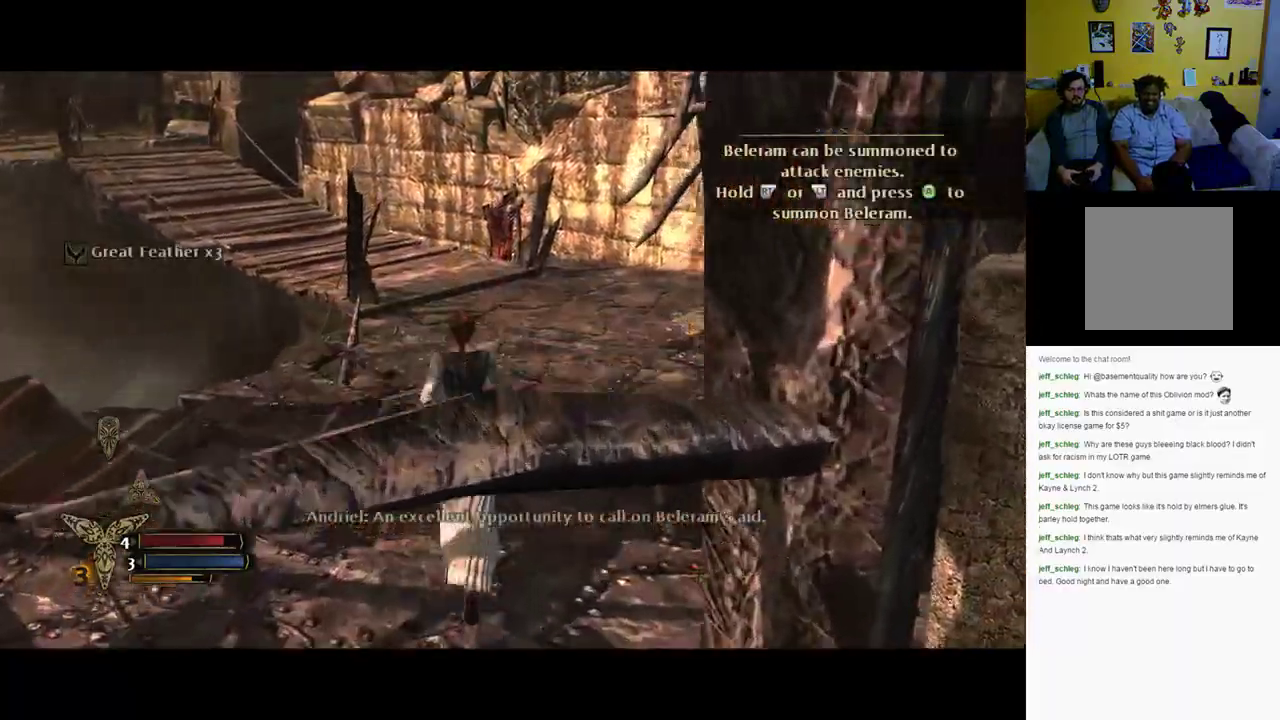
{"buttons": [], "left_stick": "up", "right_stick": "center", "events": []}
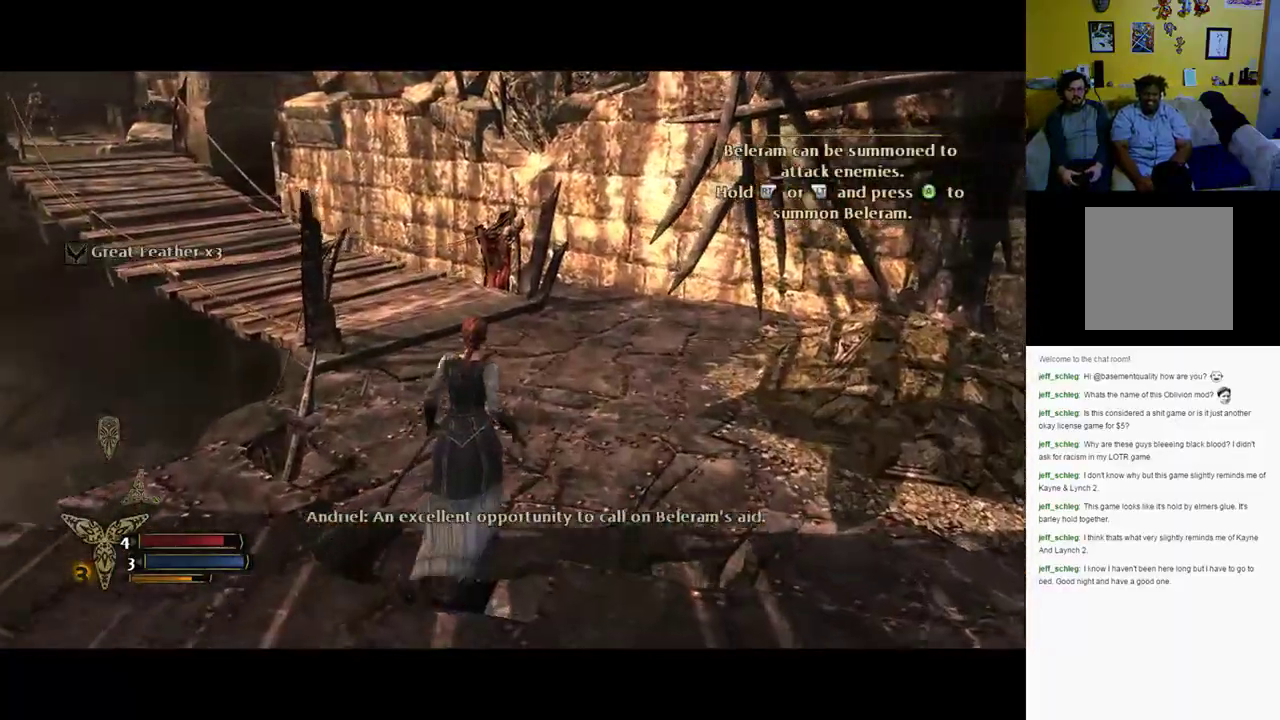
{"buttons": [], "left_stick": "up", "right_stick": "left", "events": [[17, "right_stick", "up-left"], [250, "right_stick", "left"]]}
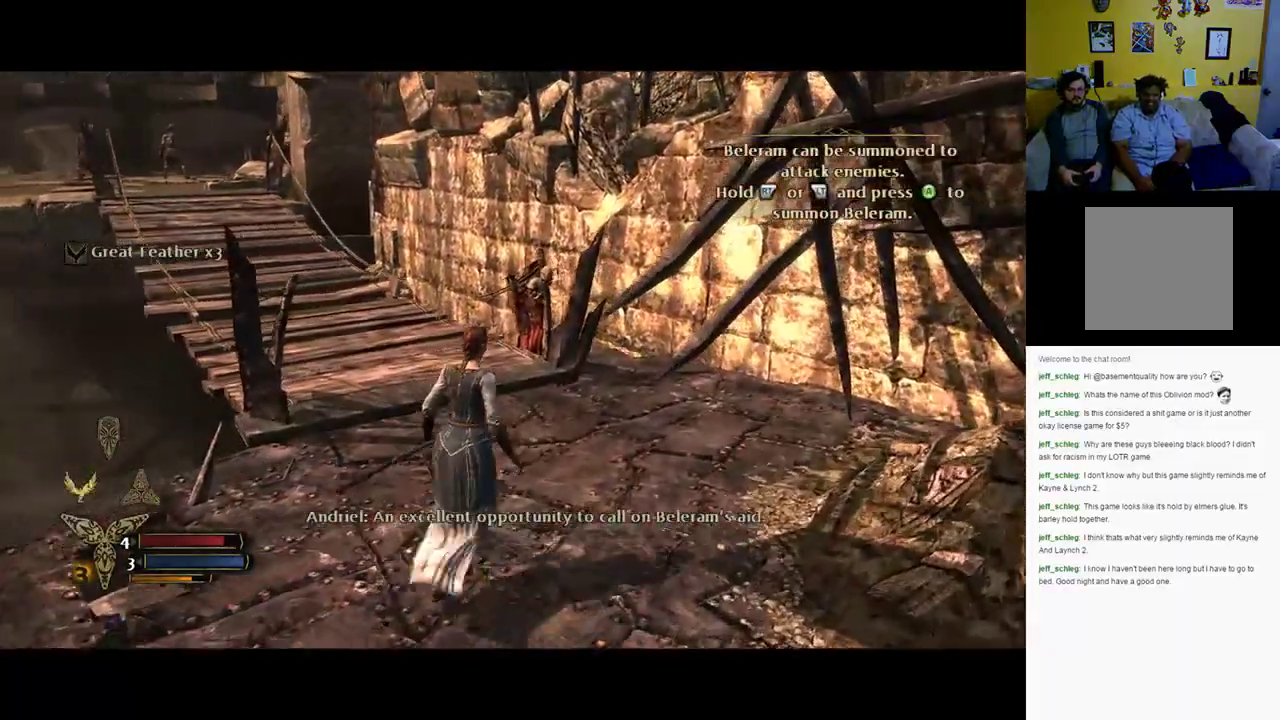
{"buttons": [], "left_stick": "up", "right_stick": "up-left", "events": [[50, "right_stick", "up-left"]]}
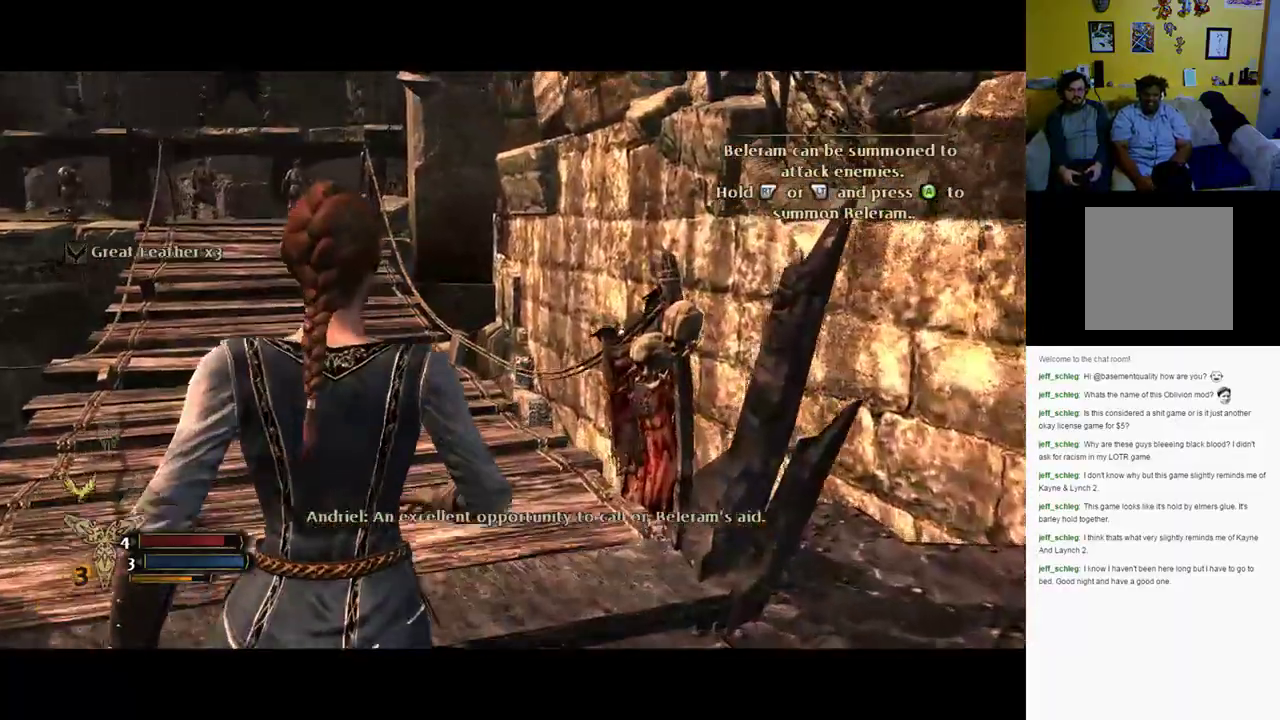
{"buttons": [], "left_stick": "up", "right_stick": "left", "events": [[500, "right_stick", "left"]]}
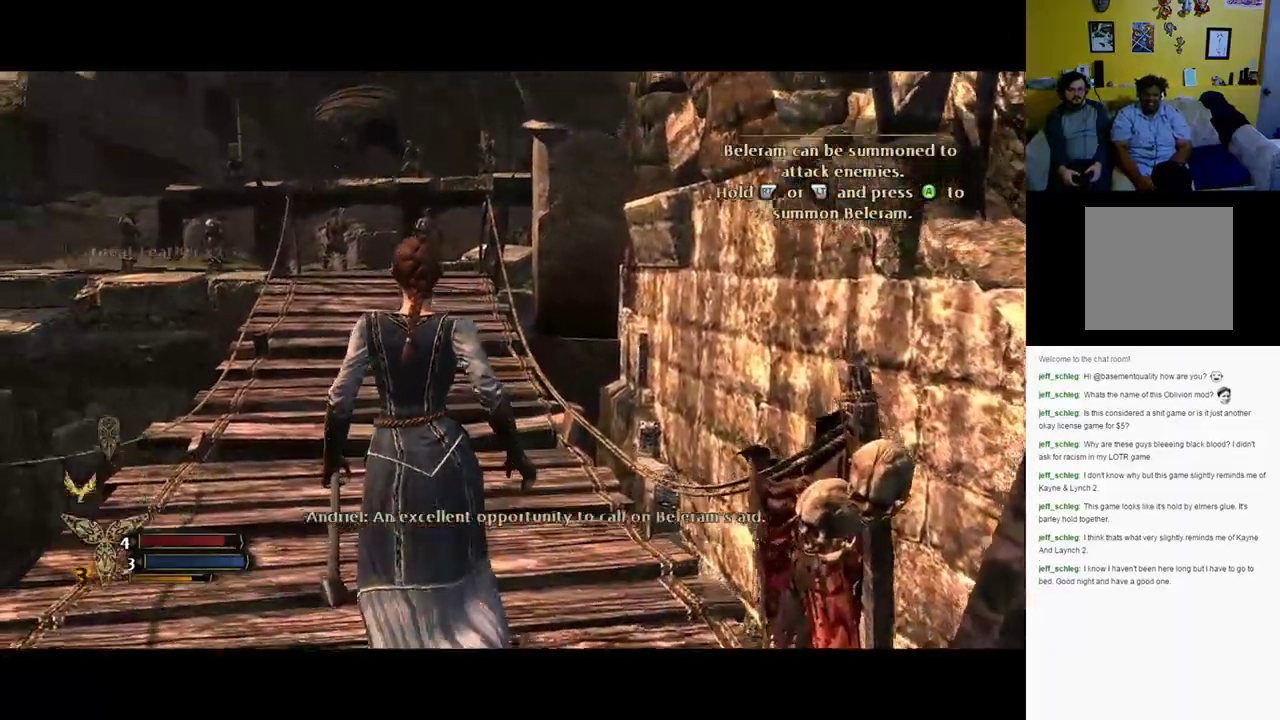
{"buttons": [], "left_stick": "up", "right_stick": "left", "events": []}
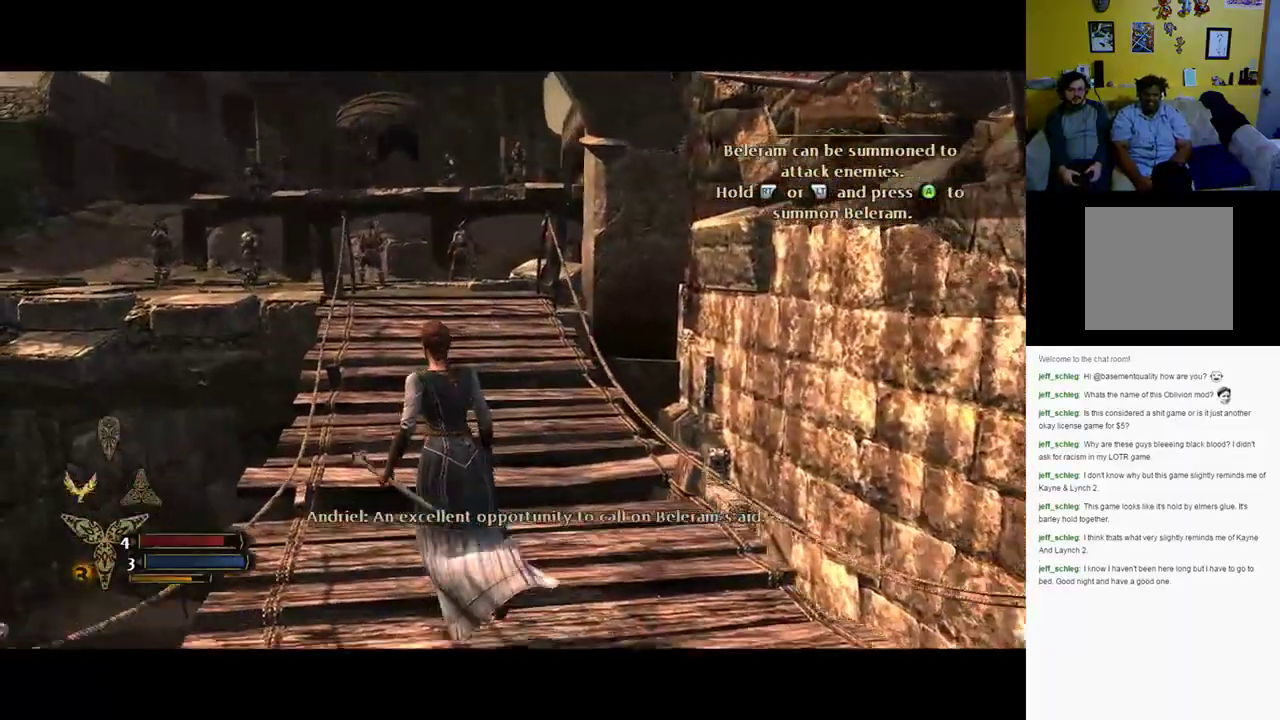
{"buttons": [], "left_stick": "up", "right_stick": "left", "events": []}
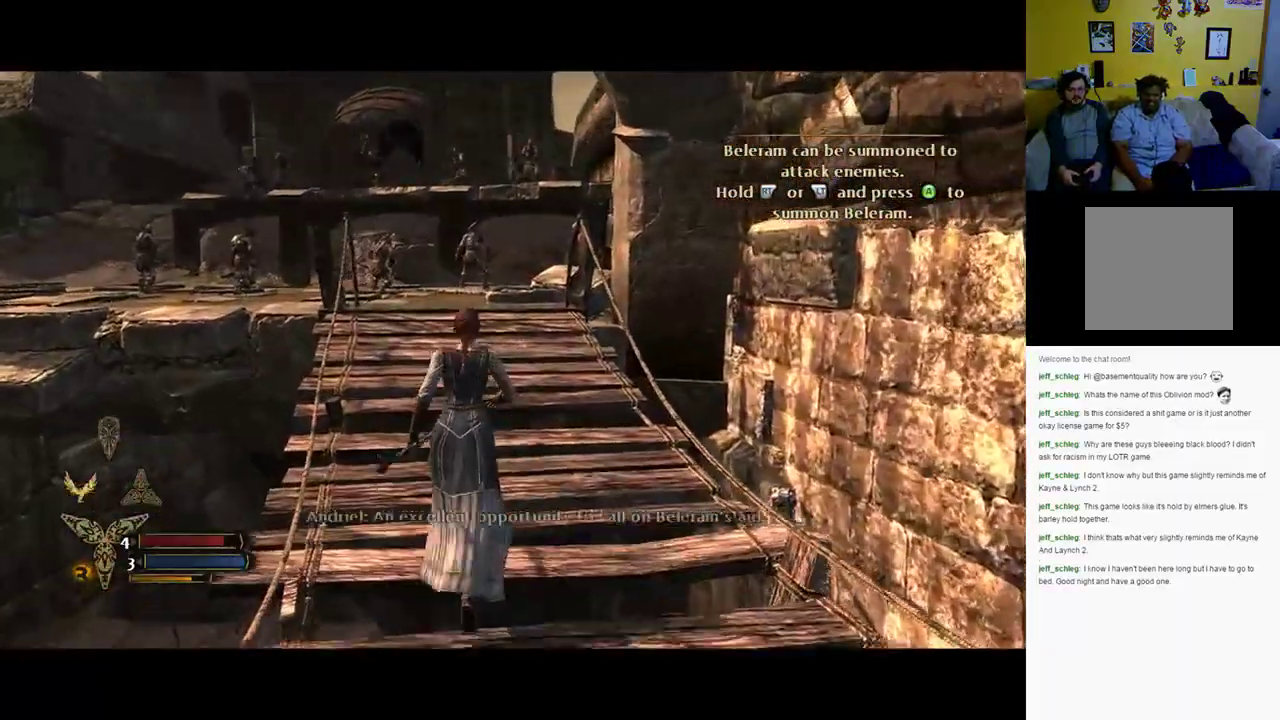
{"buttons": [], "left_stick": "up", "right_stick": "down-left", "events": [[233, "right_stick", "center"], [367, "right_stick", "down-left"]]}
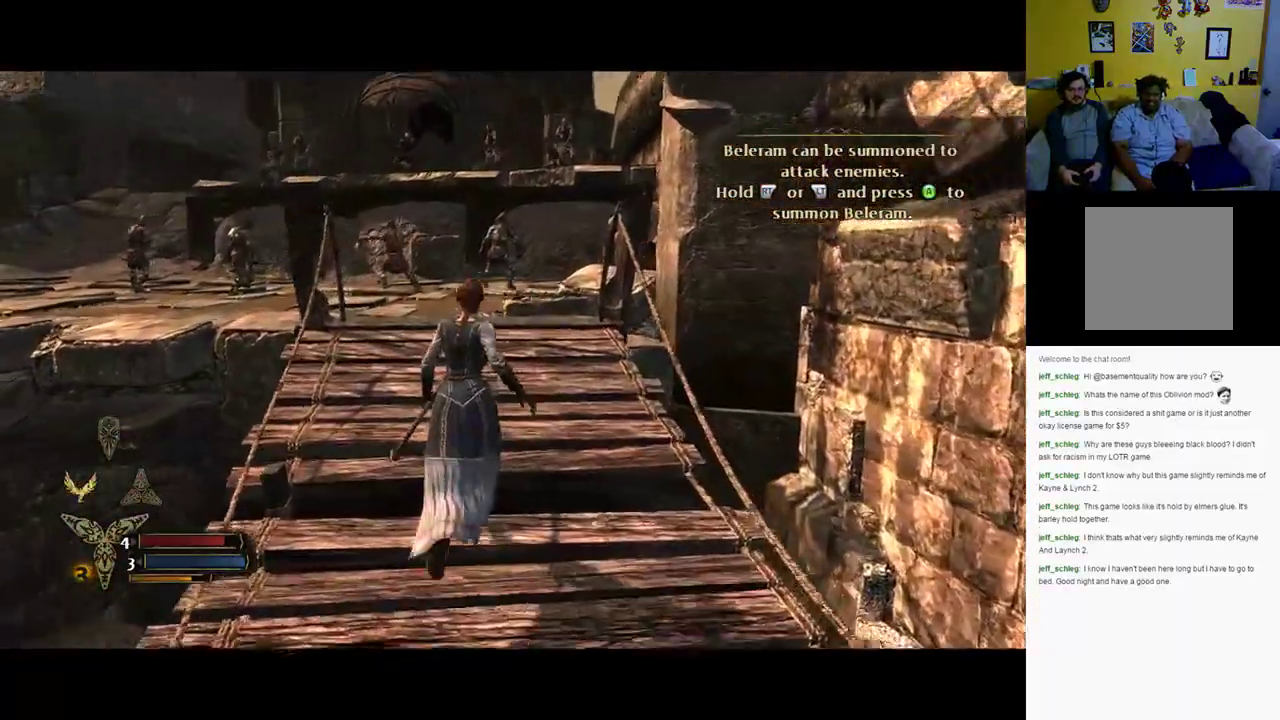
{"buttons": [], "left_stick": "up", "right_stick": "down-left", "events": []}